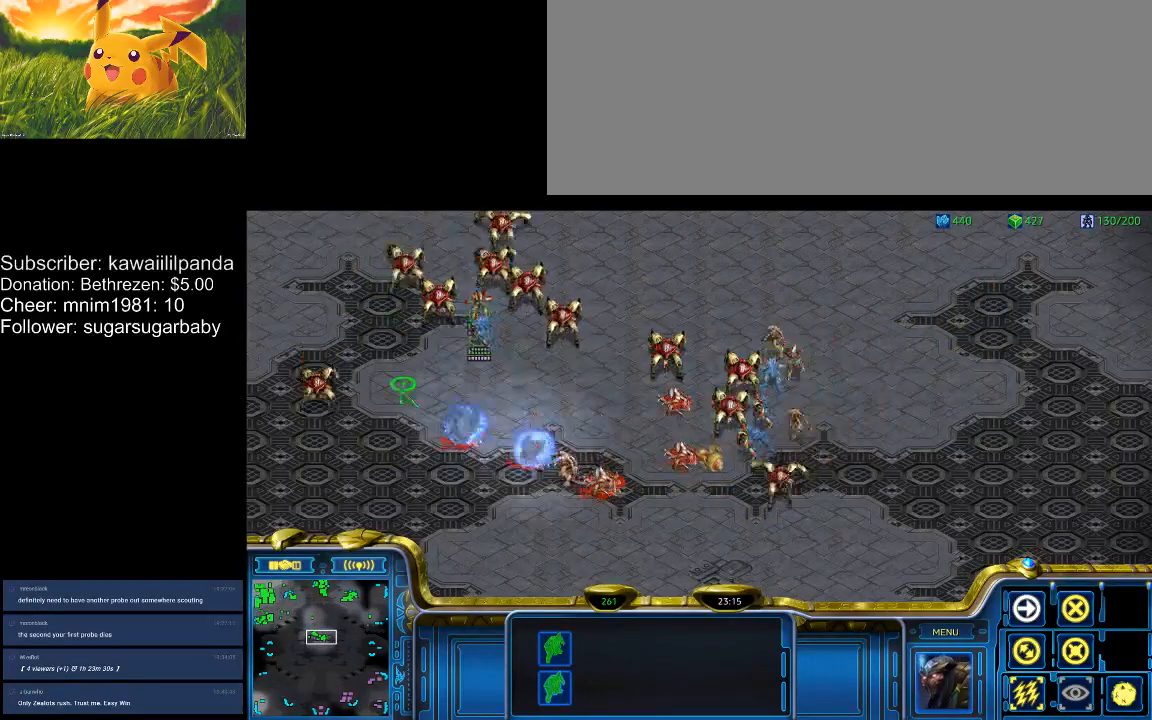
Gameplay with keyboard; each line is a JSON object with the keys held at the frame after it. "events" lists presses ("down") and releases ("up") of ".", "/", "0", "1", "2", "3", "4", "5", "6", "7", "8", "9", "a", "alt_l", "alt_r", "b", "backslash", "backspace", "c", "caps_lock", "comma", "ctrl_l", "ctrl_r", "d", "down", "e", "equals", "escape", "f", "f1", "f10", "f11", "f12", "f2", "f3", "f4", "f5", "f6", "f7", "f8", "f9", "g", "h", "i", "j", "k", "l", "lbracket", "left", "m", "minus", "n", "num0", "num1", "num2", "num3", "num4", "num5", "num6", "num7", "num8", "num9", "o", "p", "q", "quote", "r", "rbracket", "return", "right", "s", "semicolon", "shift_l", "shift_r", "space", "super", "t", "tab", "tilde", "u", "up", "v", "w", "x", "y" and "z" between this image and that frame as [ms after this image, input, new state], when the widget could be followed in between. No other keys are recorded. Mouse input is not recorded.
{"keys": [], "events": []}
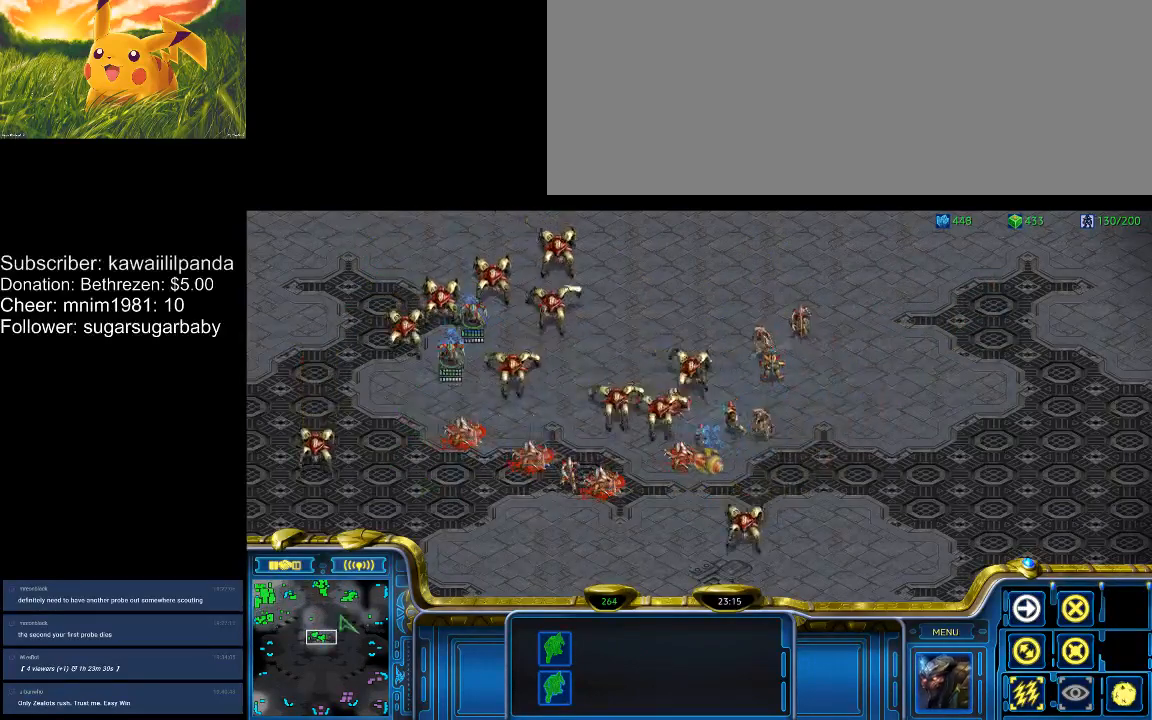
{"keys": ["3"], "events": [[167, "1", "down"], [200, "1", "up"], [333, "2", "down"], [433, "2", "up"], [500, "3", "down"]]}
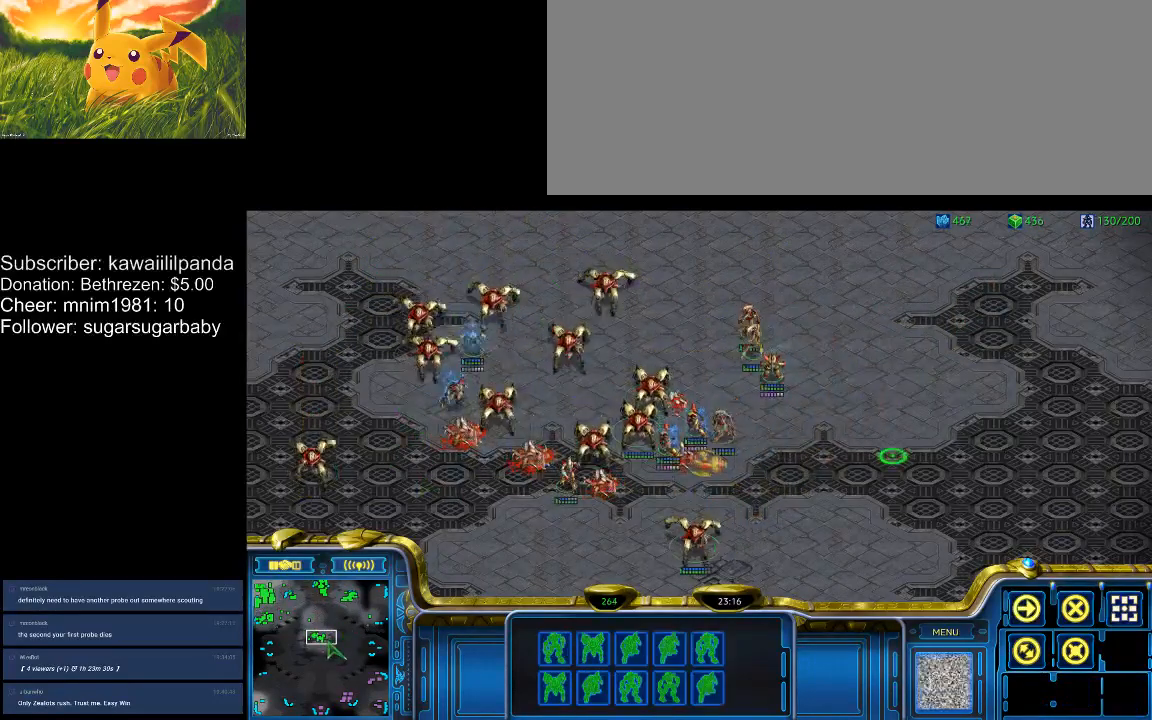
{"keys": [], "events": [[67, "3", "up"], [167, "4", "down"], [267, "4", "up"], [400, "5", "down"], [500, "5", "up"]]}
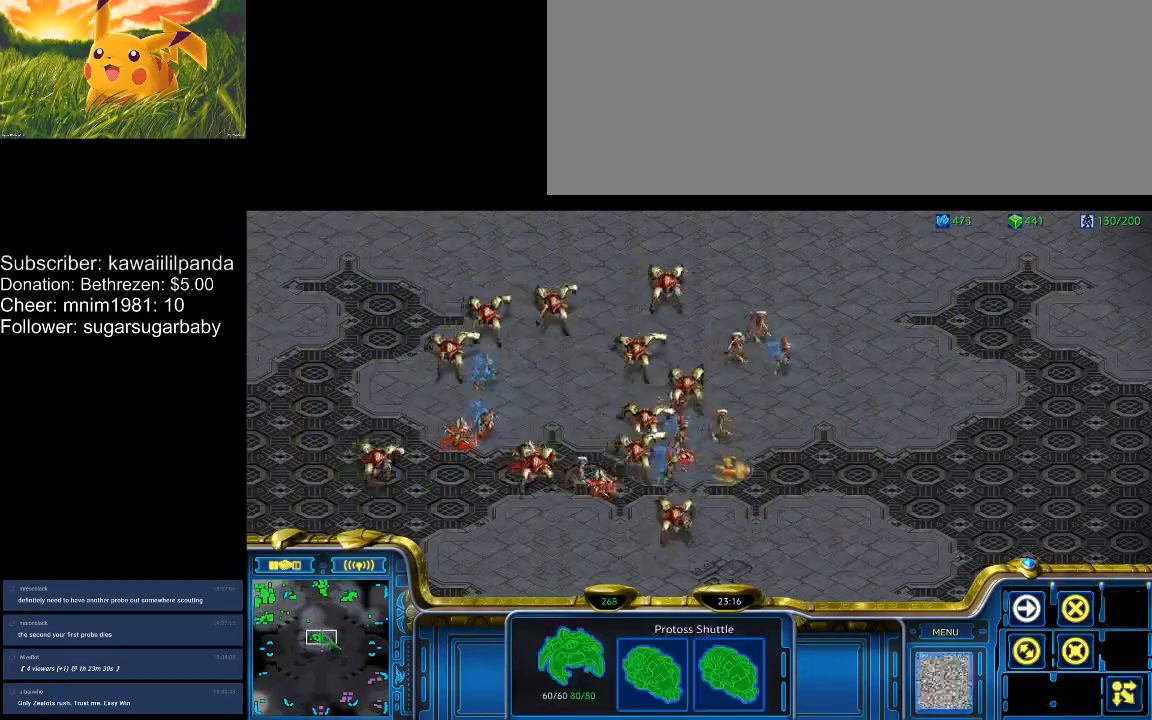
{"keys": [], "events": []}
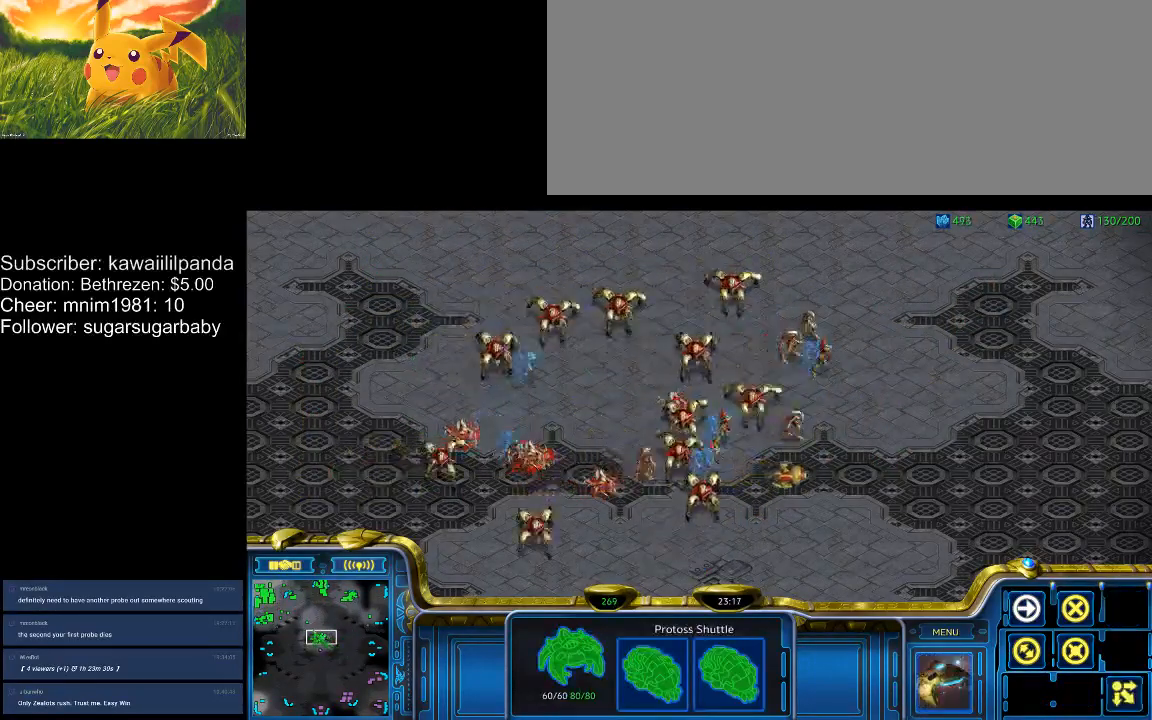
{"keys": [], "events": []}
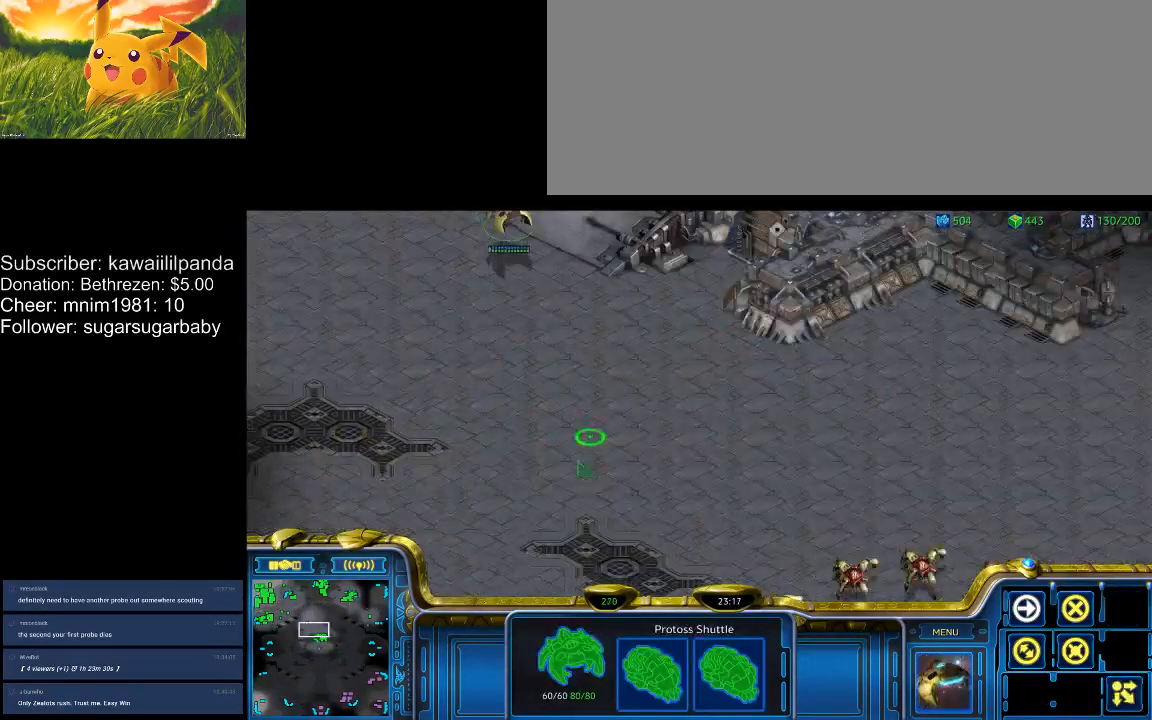
{"keys": [], "events": [[400, "1", "down"], [467, "1", "up"]]}
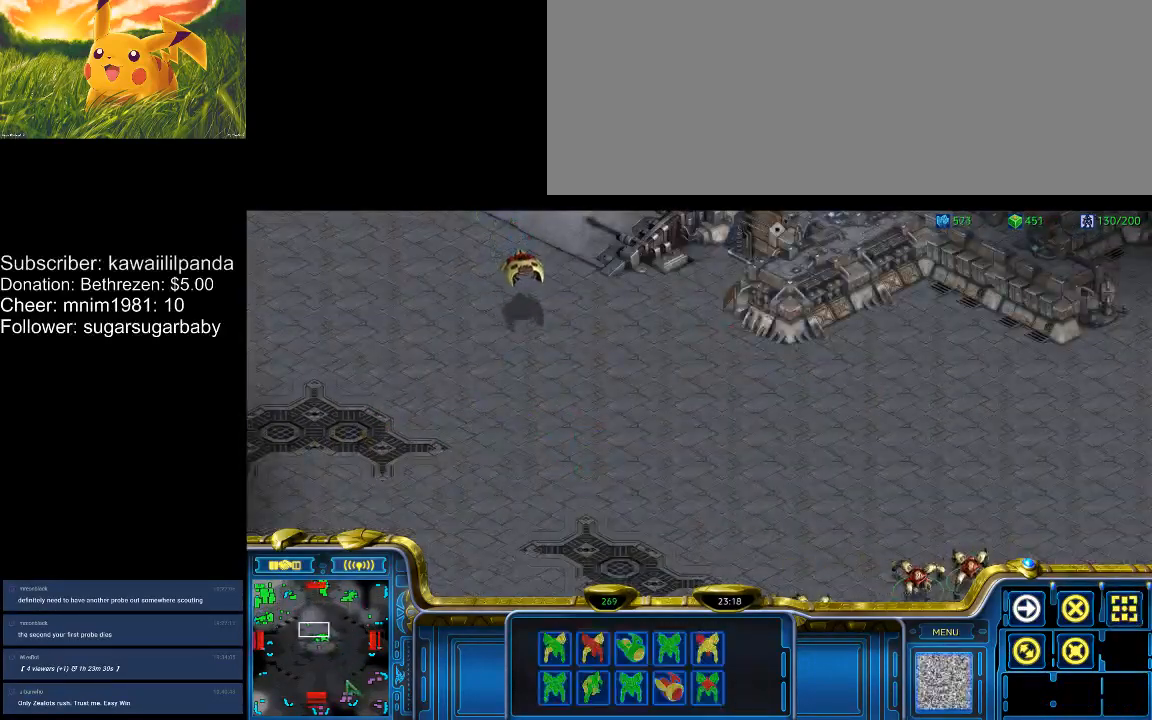
{"keys": [], "events": [[33, "a", "down"], [100, "a", "up"], [233, "2", "down"], [300, "a", "down"], [333, "2", "up"], [333, "a", "up"]]}
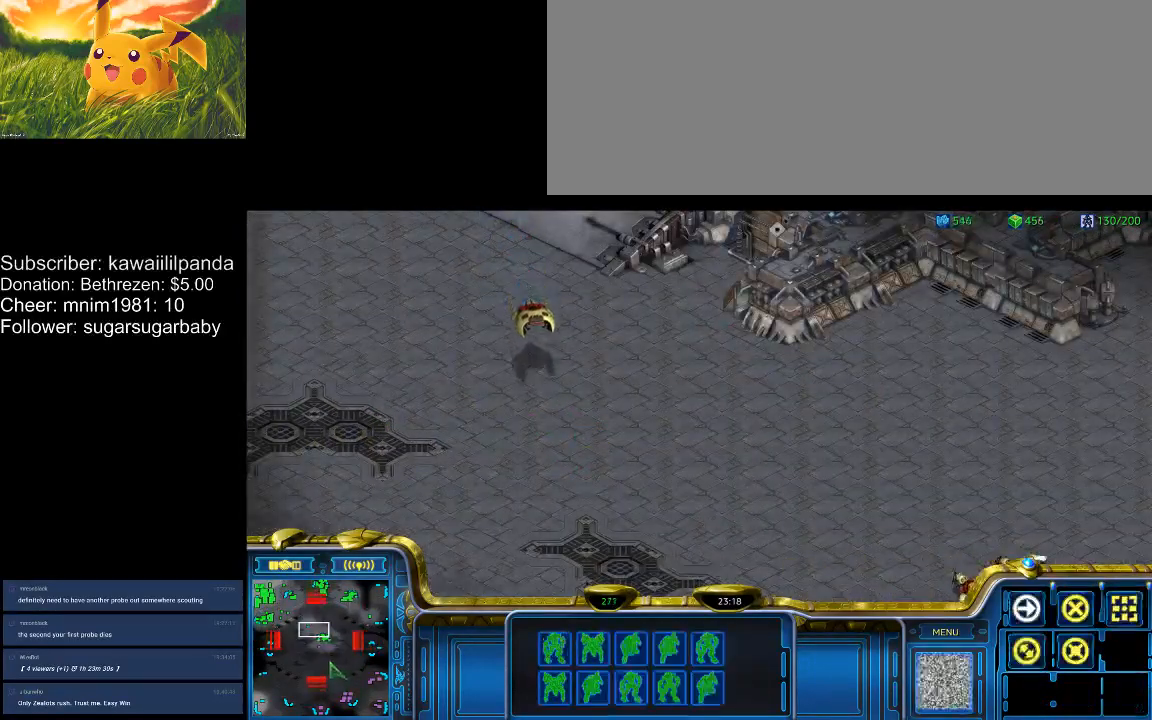
{"keys": [], "events": [[33, "3", "down"], [67, "3", "up"], [67, "a", "down"], [167, "a", "up"], [267, "4", "down"], [300, "a", "down"], [333, "4", "up"], [400, "a", "up"]]}
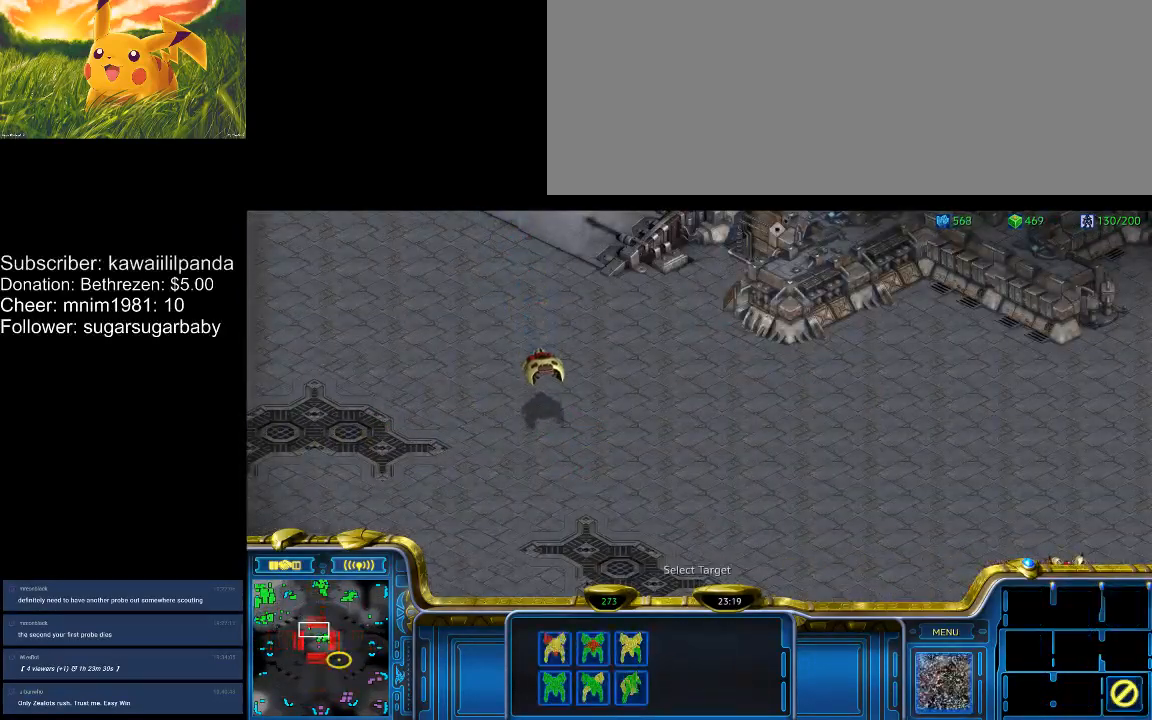
{"keys": [], "events": [[367, "5", "down"], [467, "5", "up"]]}
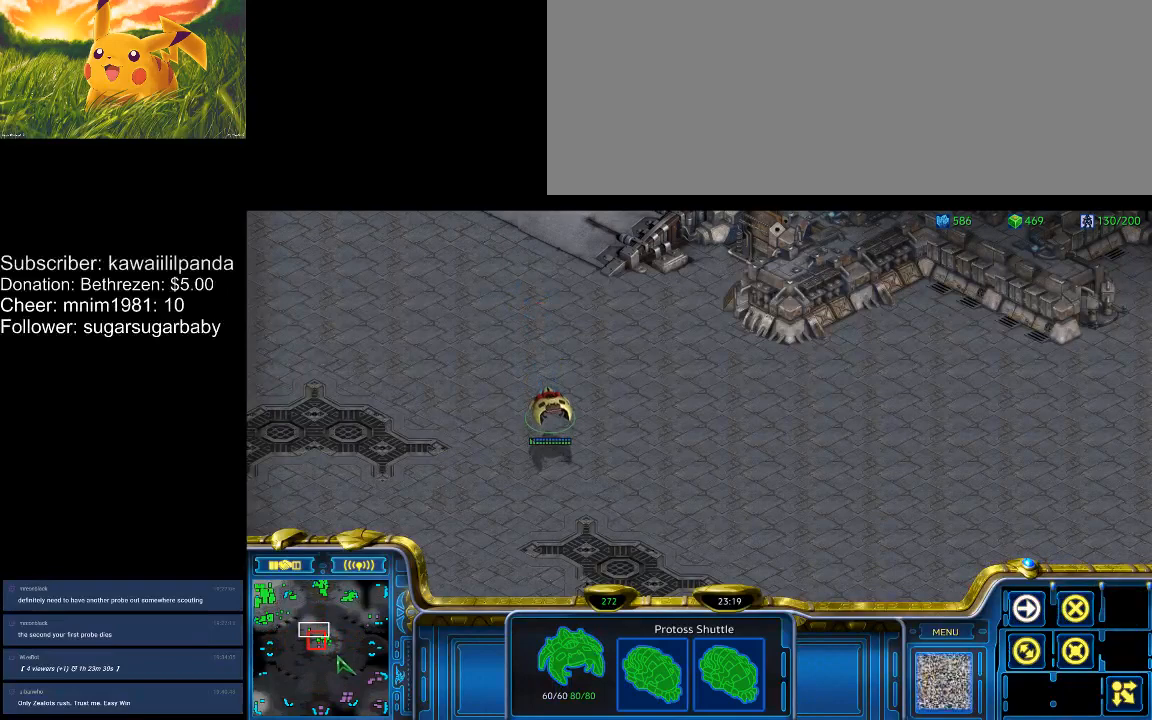
{"keys": [], "events": []}
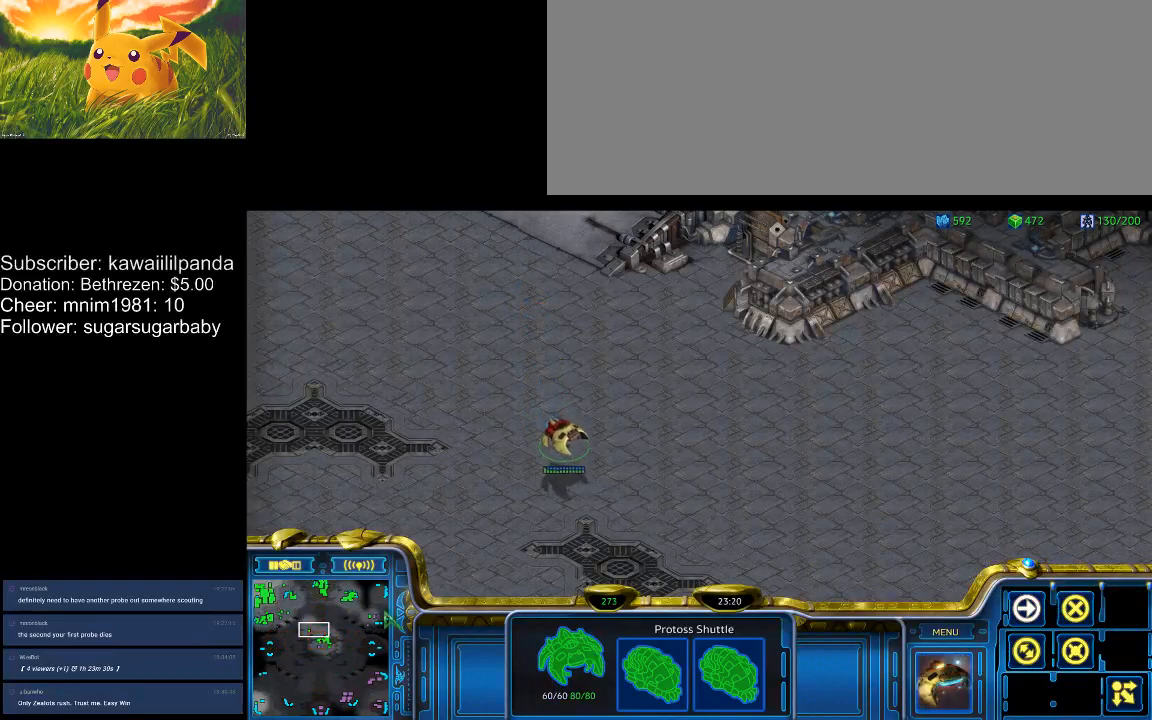
{"keys": [], "events": []}
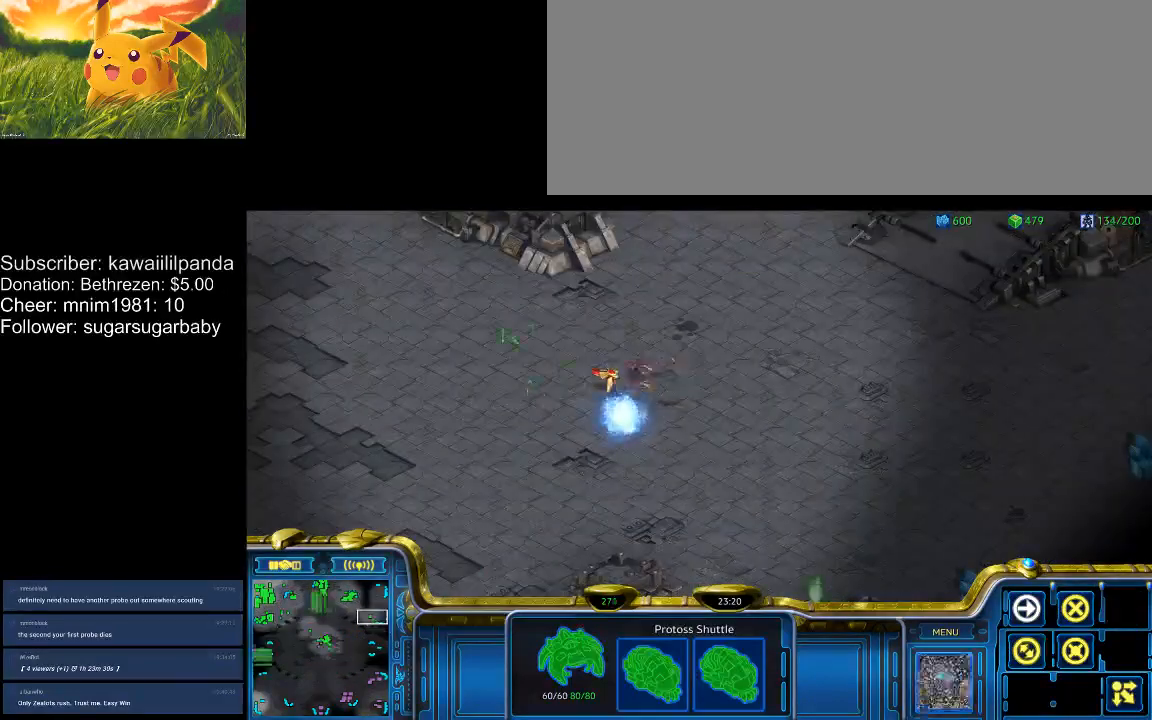
{"keys": [], "events": []}
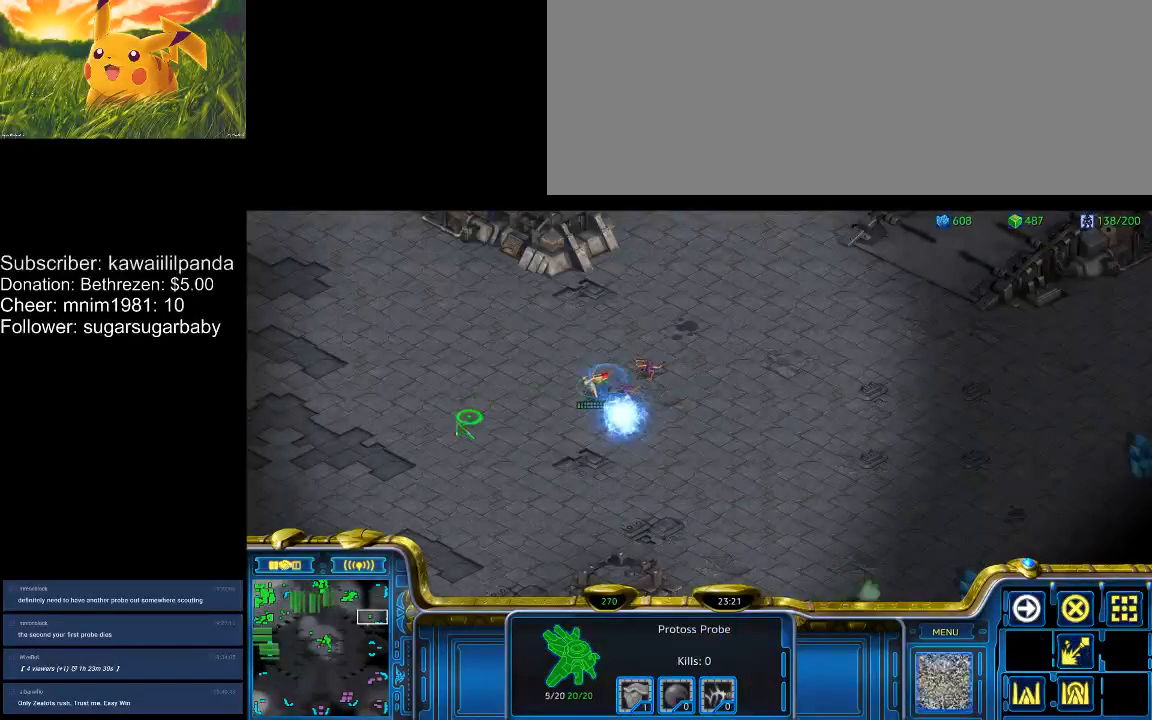
{"keys": [], "events": [[33, "1", "down"], [100, "1", "up"], [200, "a", "down"], [267, "a", "up"], [367, "2", "down"], [367, "a", "down"], [433, "2", "up"], [467, "a", "up"]]}
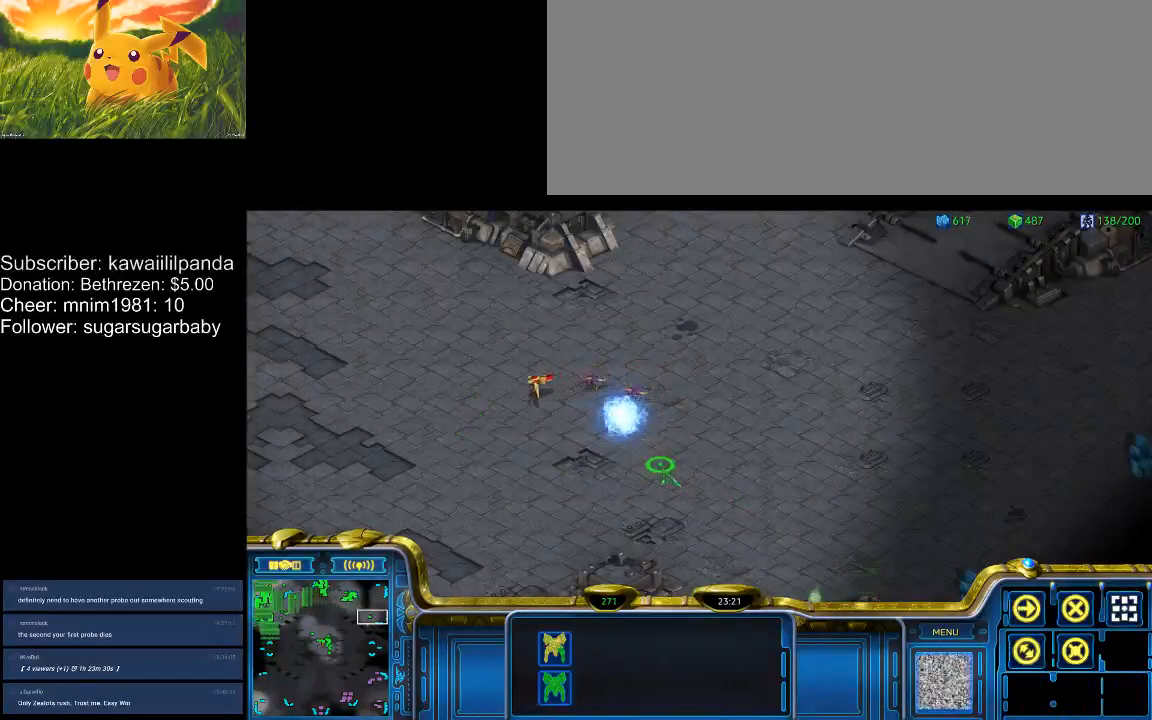
{"keys": [], "events": [[67, "3", "down"], [100, "a", "down"], [167, "3", "up"], [200, "a", "up"], [333, "4", "down"], [333, "a", "down"], [400, "4", "up"], [433, "a", "up"]]}
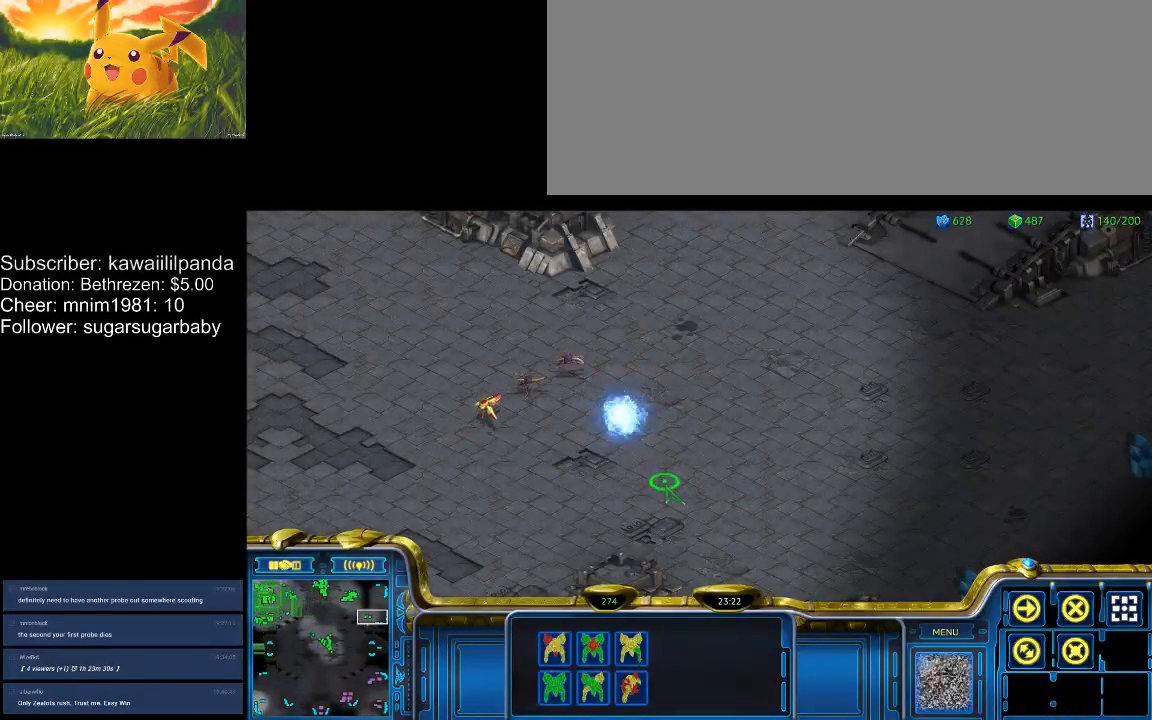
{"keys": [], "events": [[200, "5", "down"], [267, "5", "up"]]}
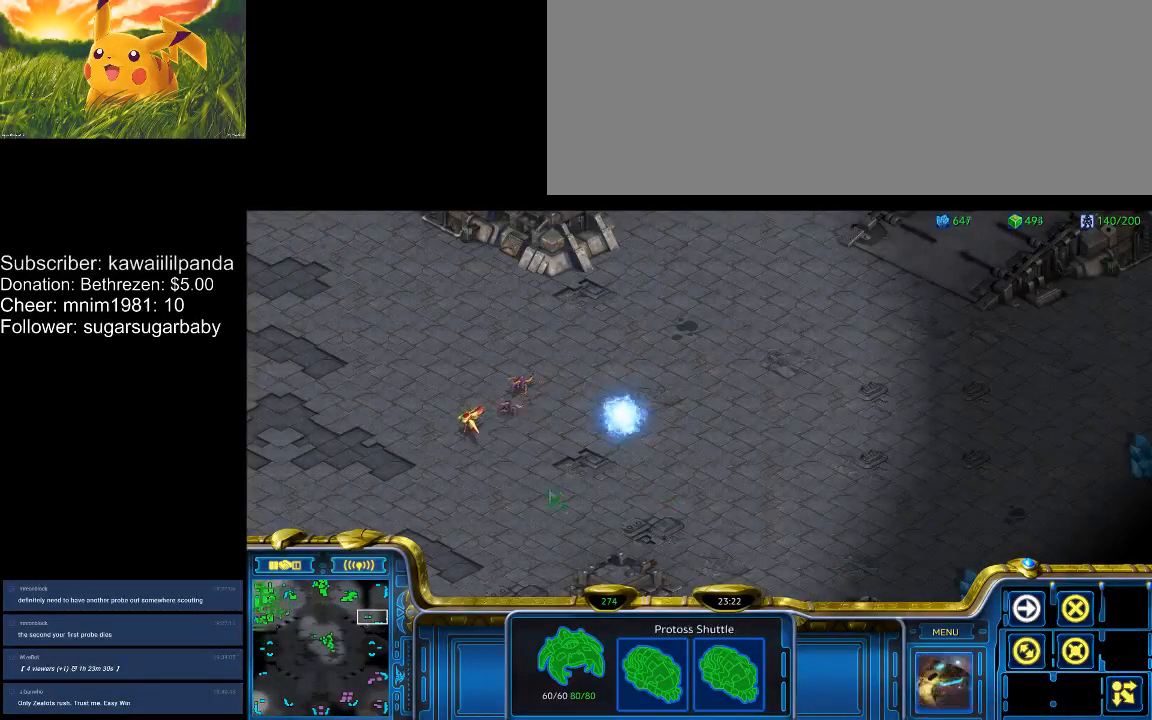
{"keys": [], "events": [[167, "a", "down"], [267, "a", "up"]]}
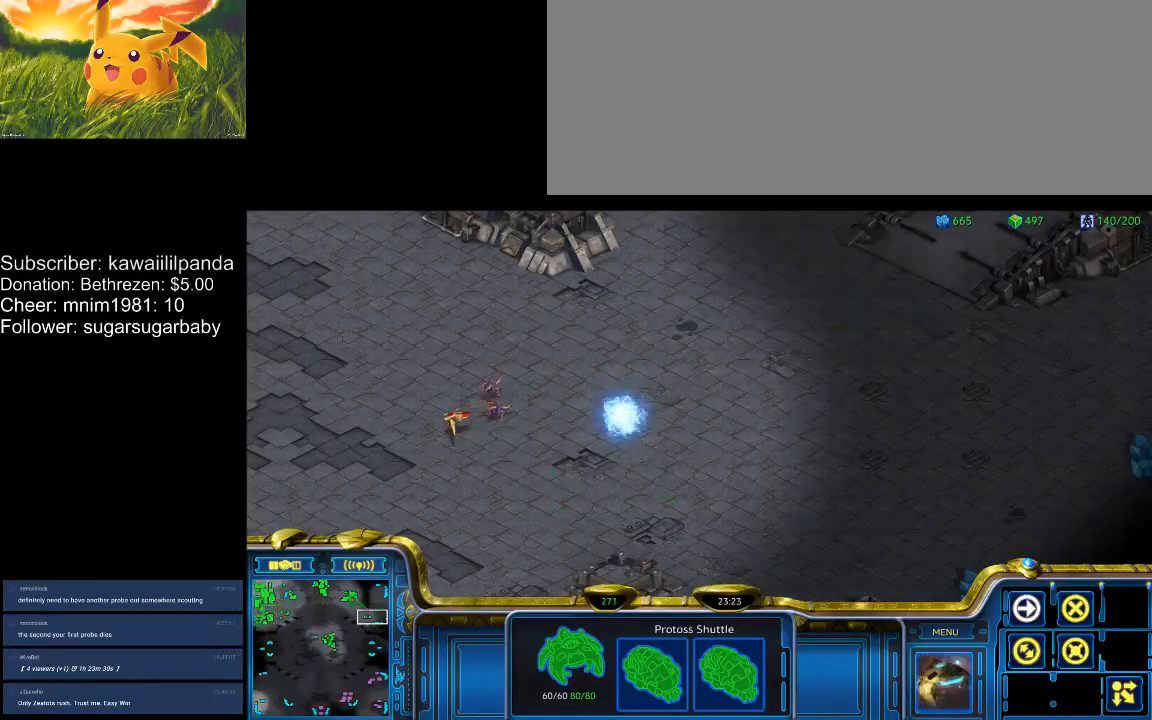
{"keys": [], "events": []}
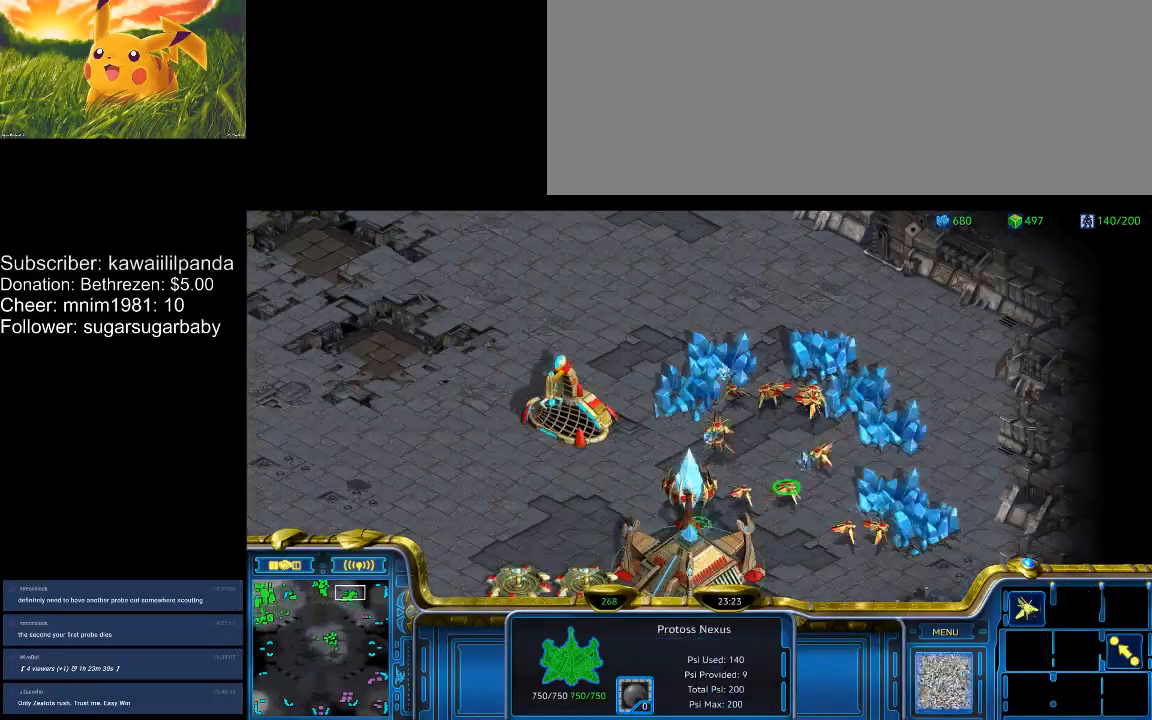
{"keys": [], "events": [[300, "e", "down"], [367, "e", "up"], [400, "e", "down"], [500, "e", "up"]]}
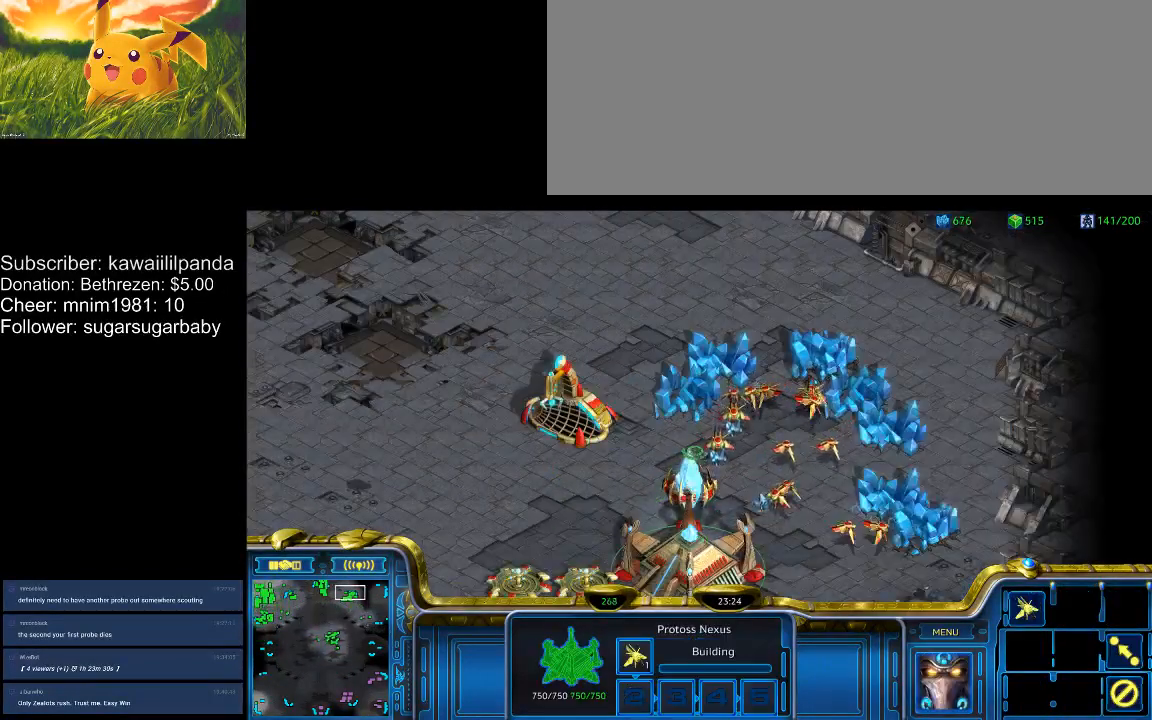
{"keys": [], "events": []}
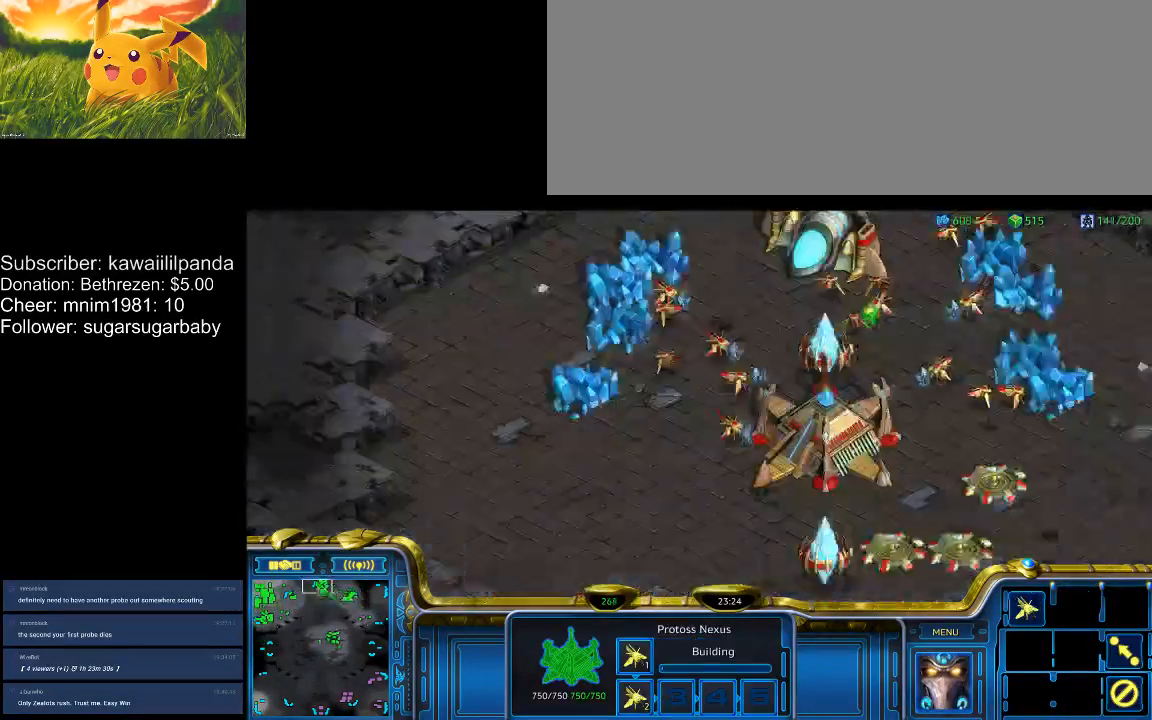
{"keys": [], "events": []}
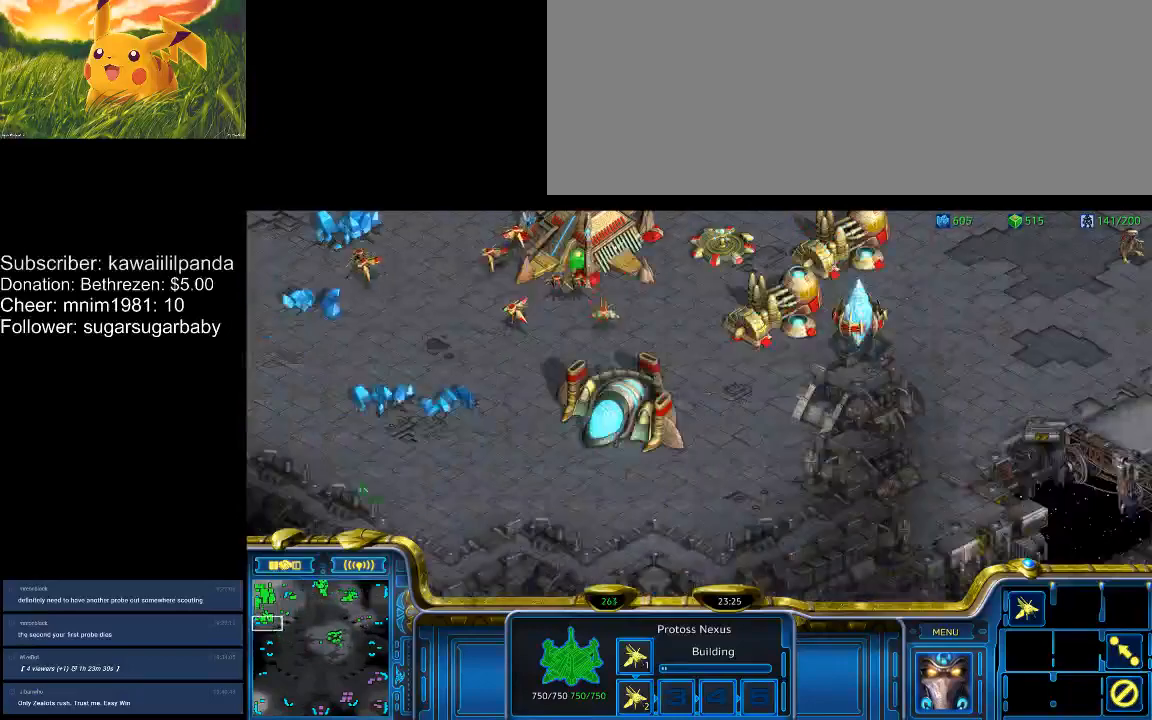
{"keys": [], "events": []}
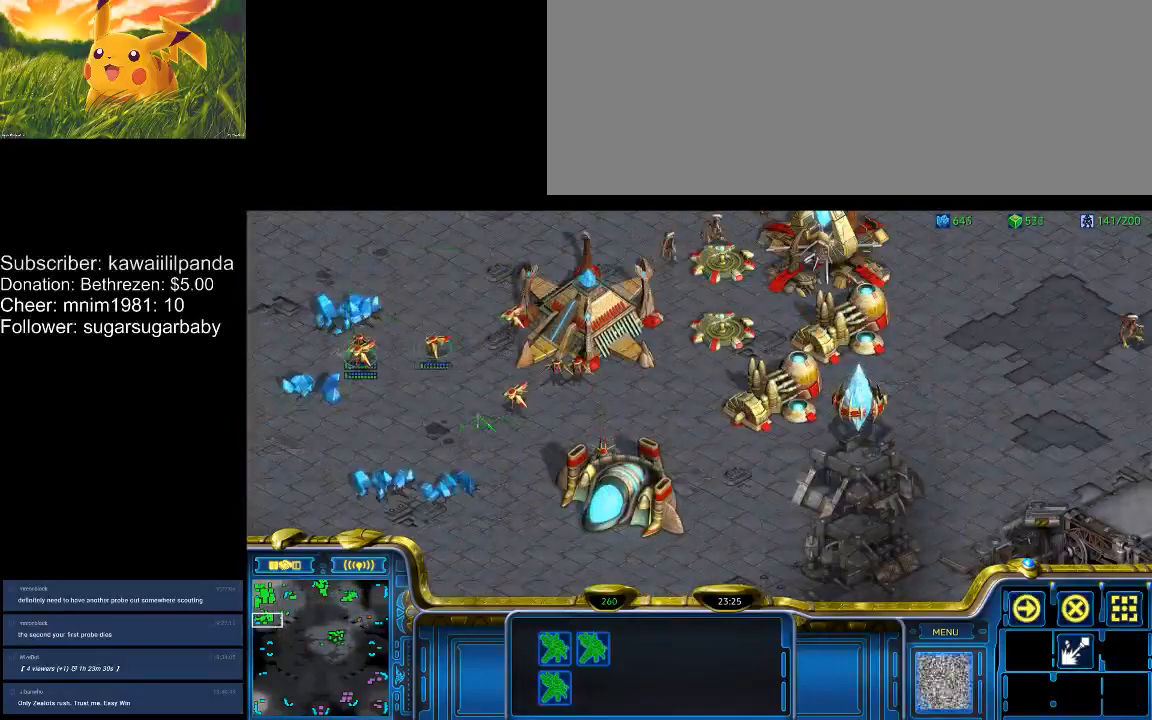
{"keys": [], "events": []}
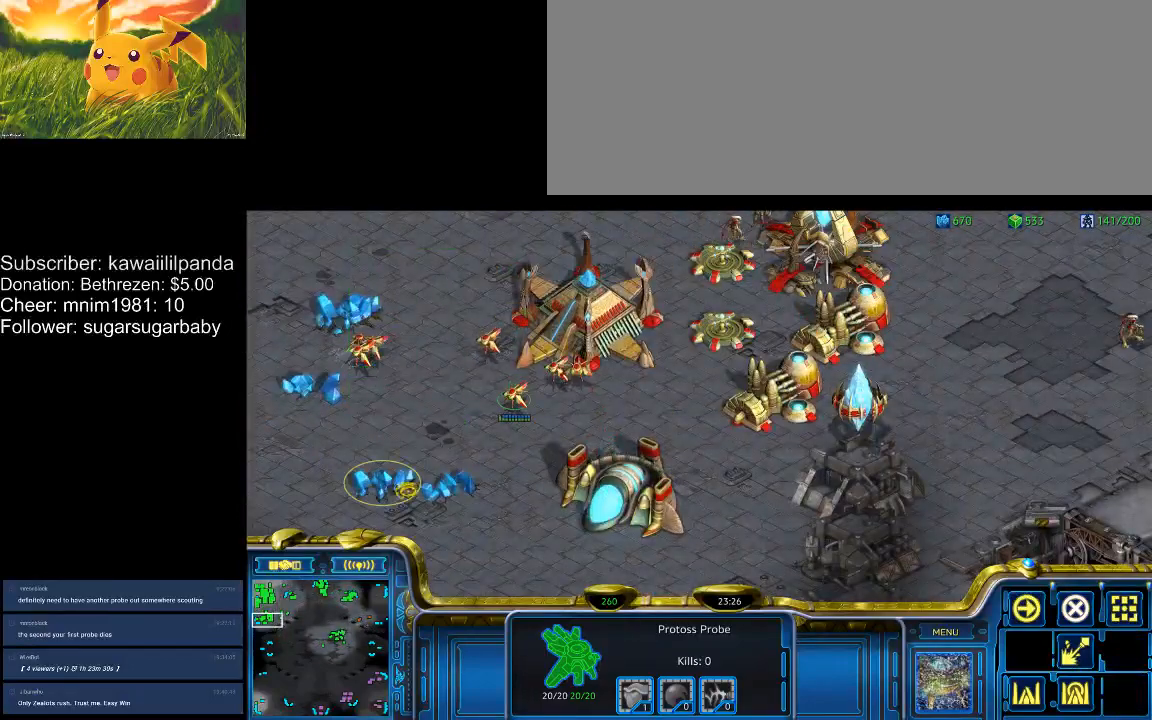
{"keys": [], "events": []}
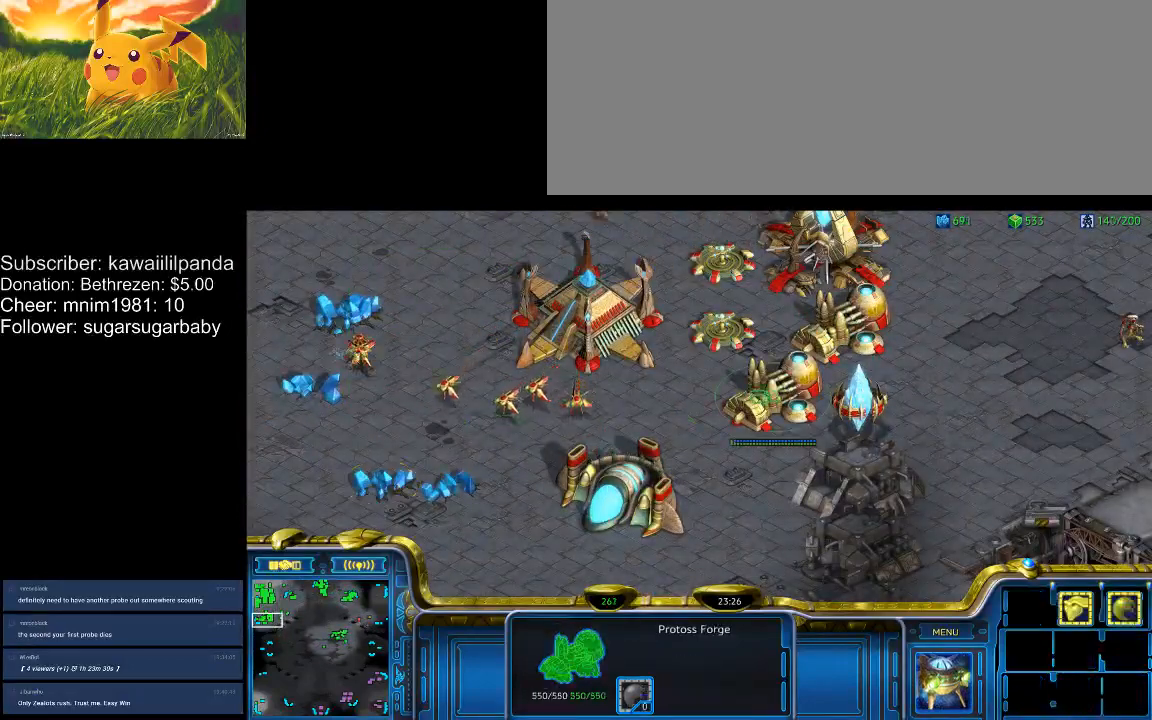
{"keys": ["a", "w"], "events": [[167, "w", "down"], [200, "w", "up"], [267, "w", "down"], [400, "w", "up"], [433, "a", "down"], [433, "w", "down"]]}
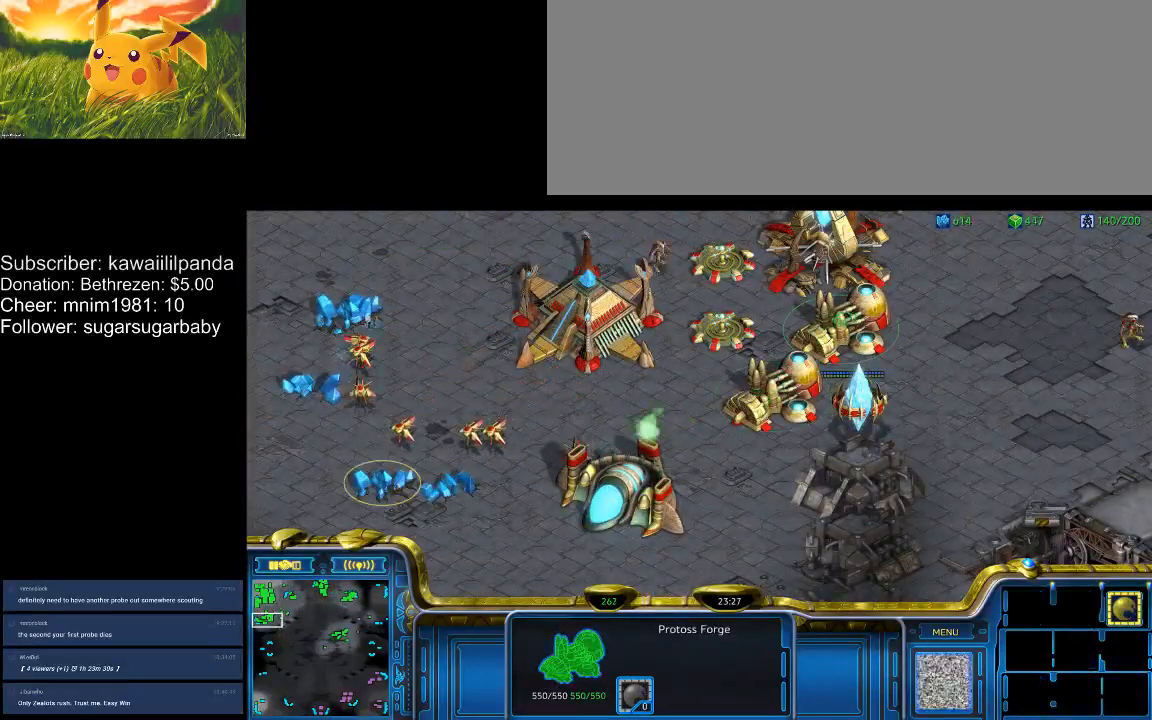
{"keys": ["s"], "events": [[33, "a", "up"], [33, "w", "up"], [67, "a", "down"], [67, "w", "down"], [167, "a", "up"], [167, "w", "up"], [233, "a", "down"], [233, "w", "down"], [267, "a", "up"], [267, "w", "up"], [467, "s", "down"]]}
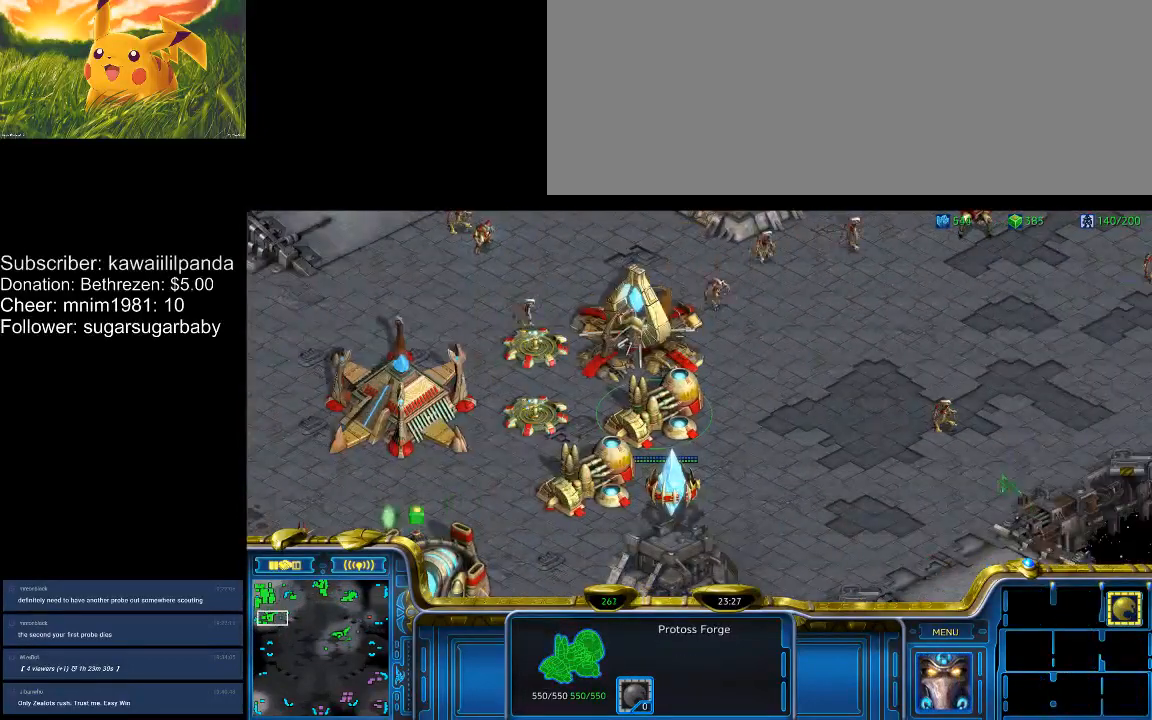
{"keys": ["1"], "events": [[100, "s", "up"], [233, "w", "down"], [333, "w", "up"], [467, "1", "down"]]}
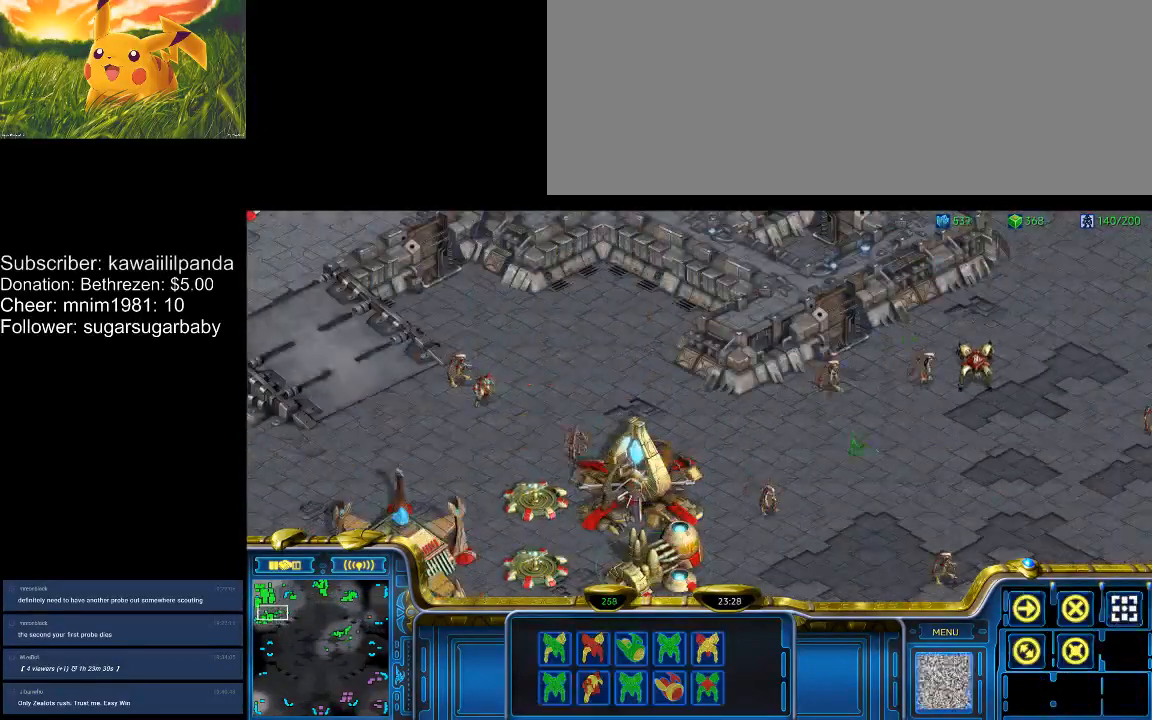
{"keys": ["shift_l"], "events": [[67, "1", "up"], [267, "shift_l", "down"]]}
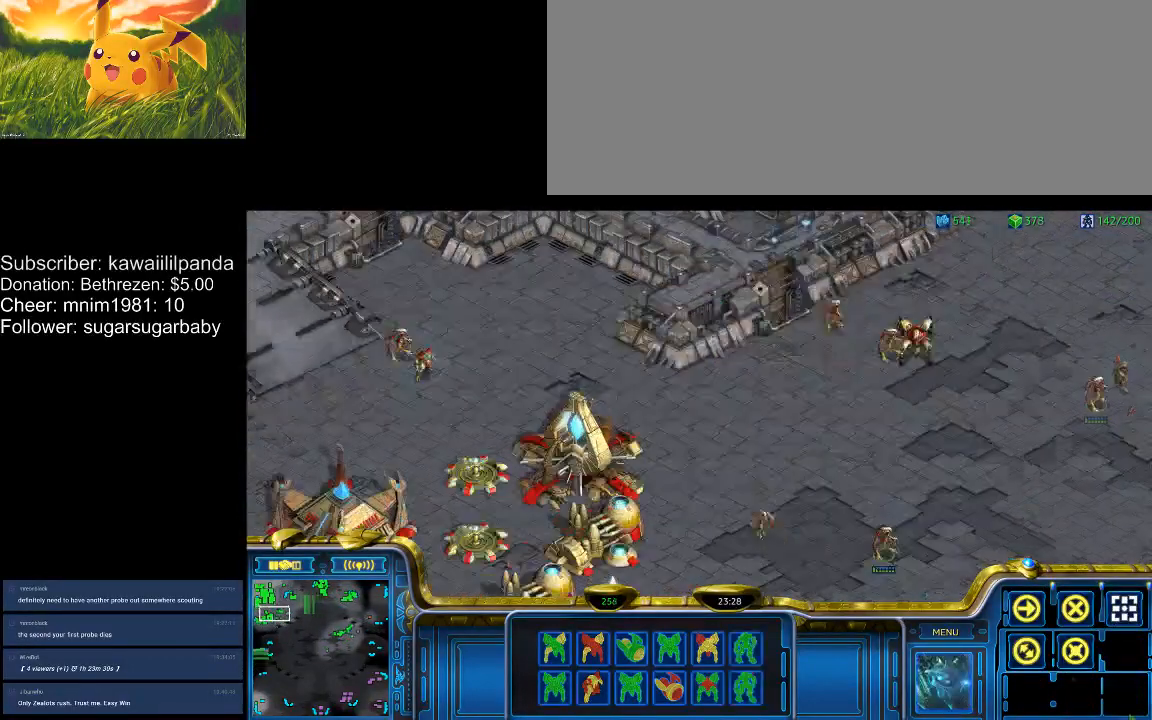
{"keys": ["ctrl_l"], "events": [[167, "shift_l", "up"], [233, "ctrl_l", "down"]]}
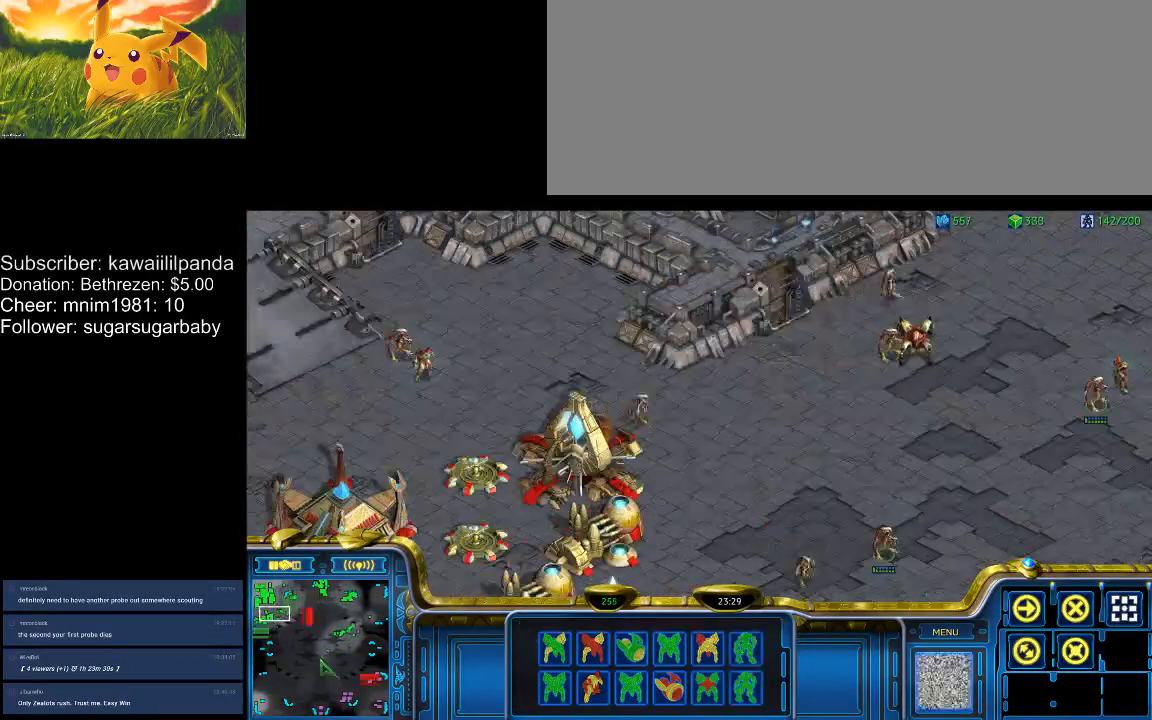
{"keys": [], "events": [[100, "1", "down"], [200, "1", "up"], [267, "ctrl_l", "up"]]}
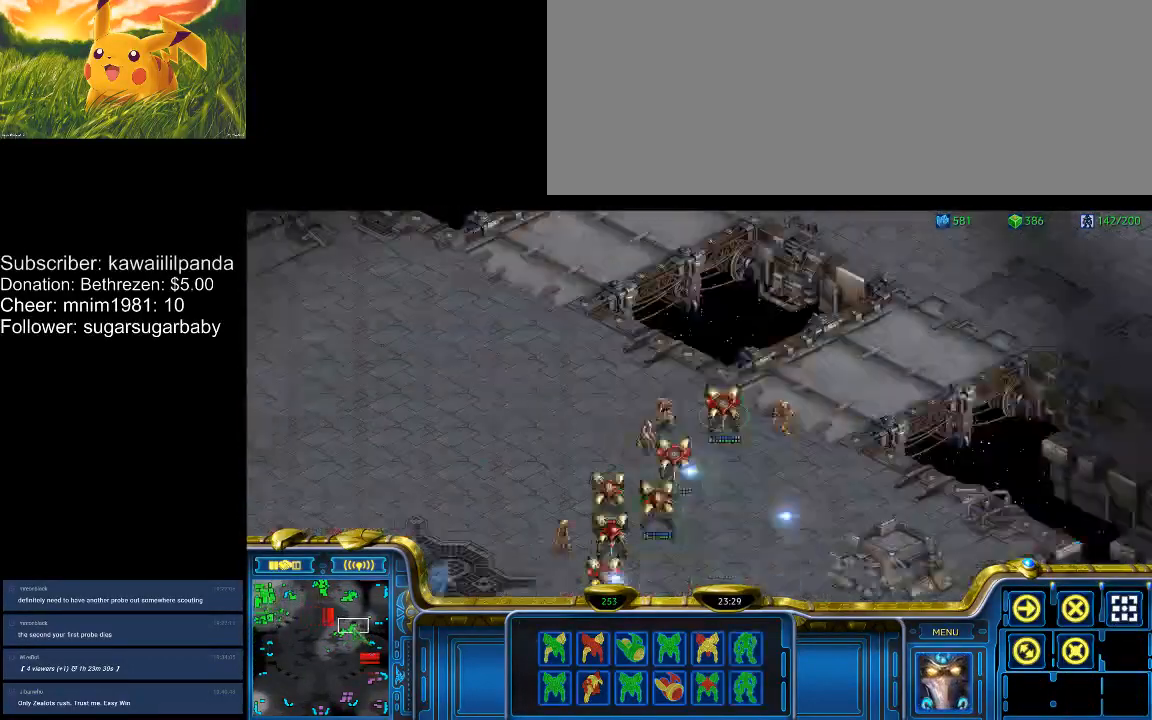
{"keys": ["a"], "events": [[233, "1", "down"], [333, "1", "up"], [500, "a", "down"]]}